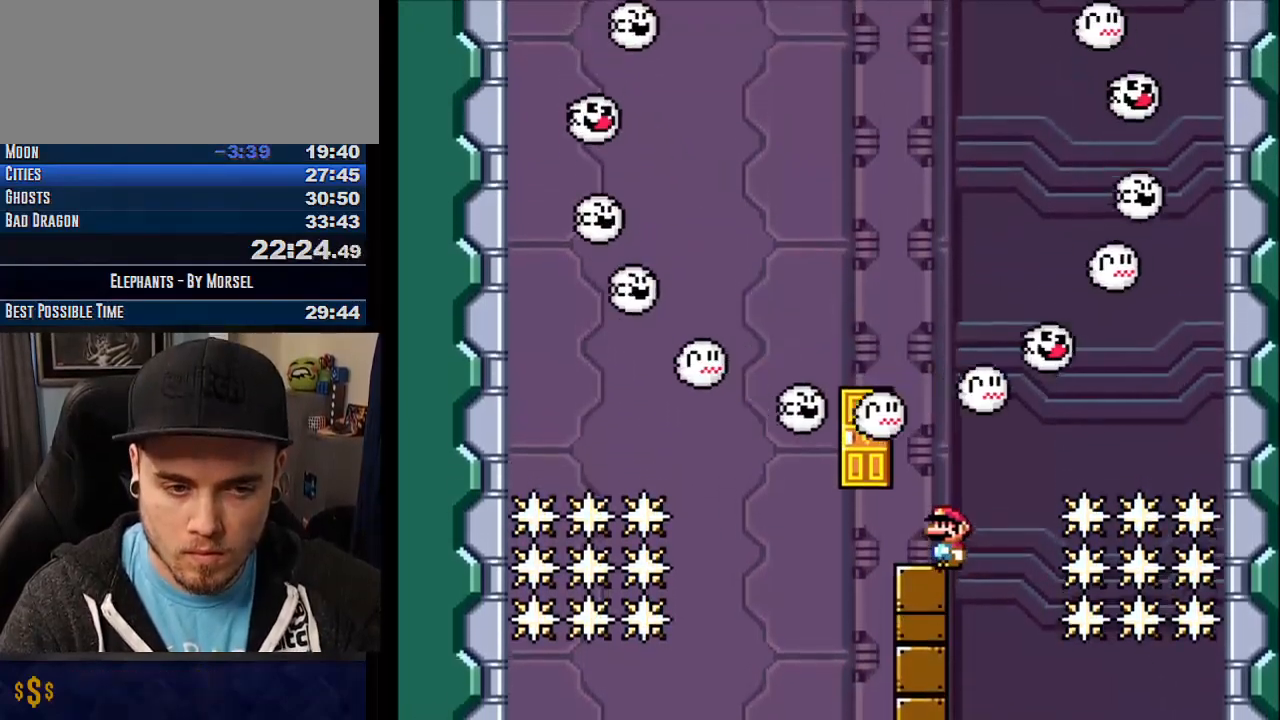
Gameplay with a controller (arcade stick); each line is a JSON object with the inputs held at the frame after it. "events" lists button and stick changes between this image and that frame as [ms after this image, input, new state], when the widget could be followed in between. Not read: B DPAD_DOWN DPAD_LEFT DPAD_RIGHT L3 R3 other_buttons.
{"buttons": [], "events": []}
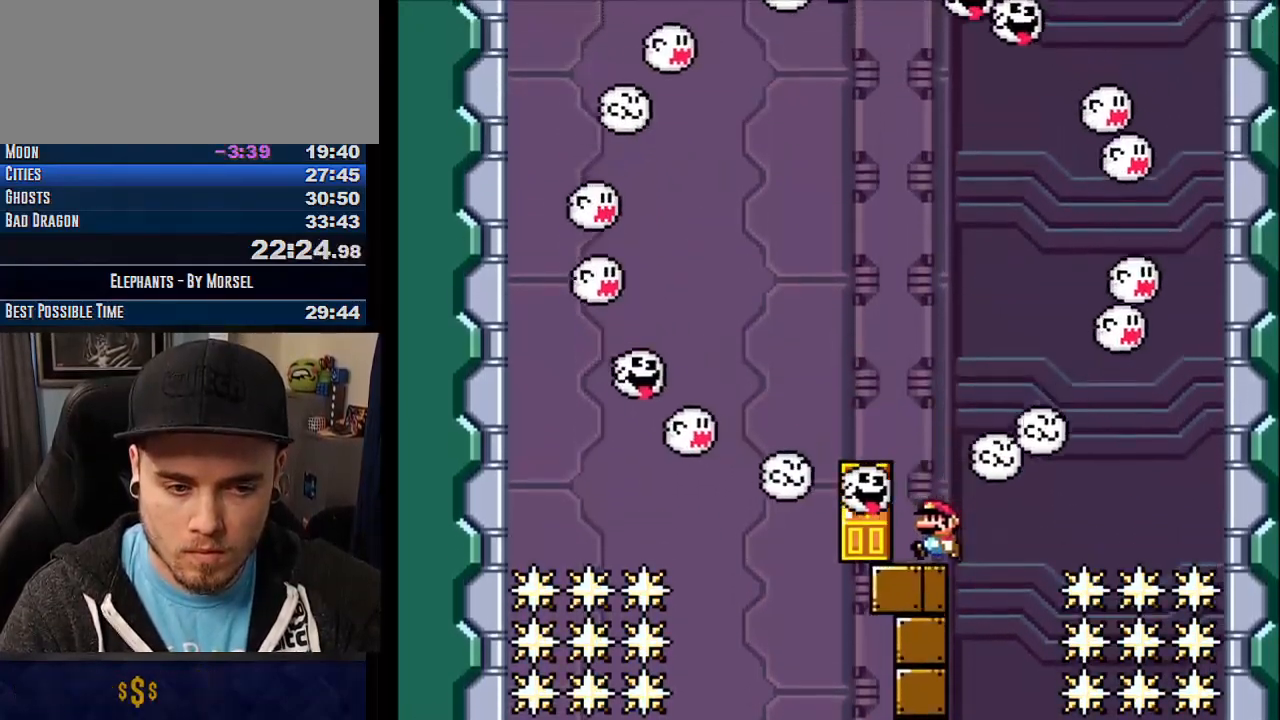
{"buttons": [], "events": []}
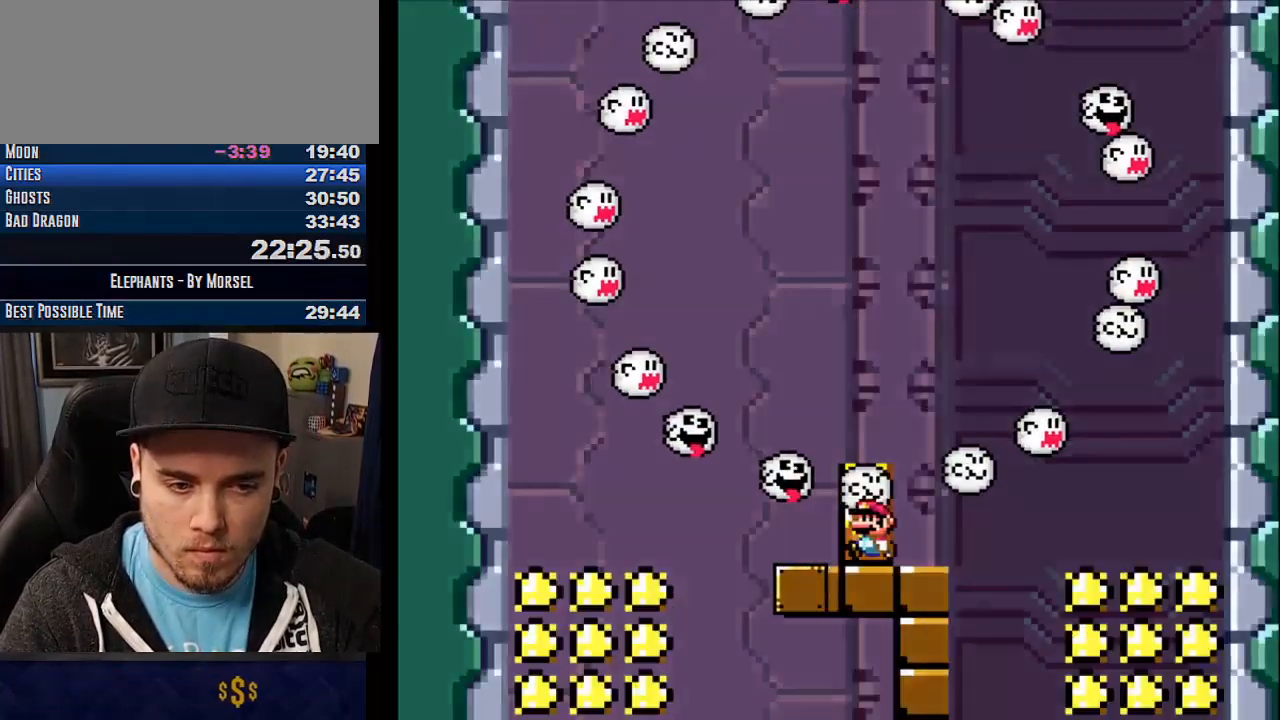
{"buttons": ["CROSS"], "events": [[100, "DPAD_UP", "down"], [233, "DPAD_UP", "up"], [317, "CROSS", "down"]]}
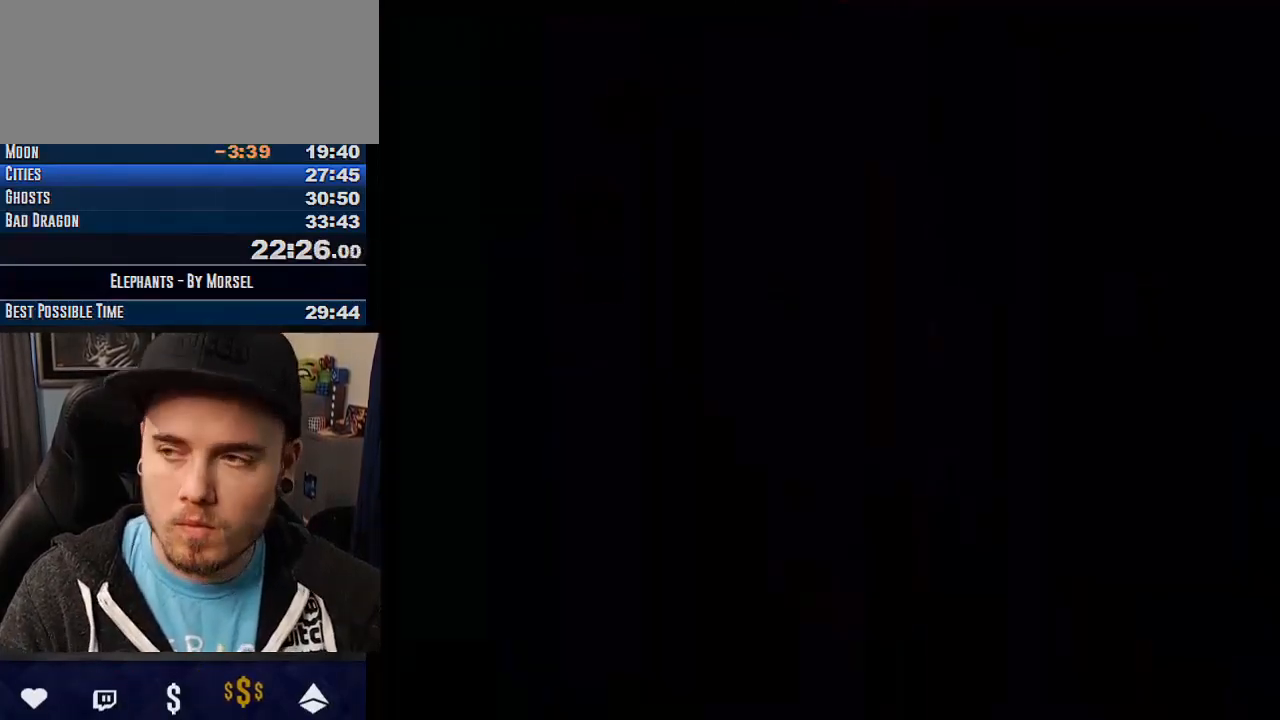
{"buttons": ["CROSS", "R1"], "events": [[100, "R1", "down"]]}
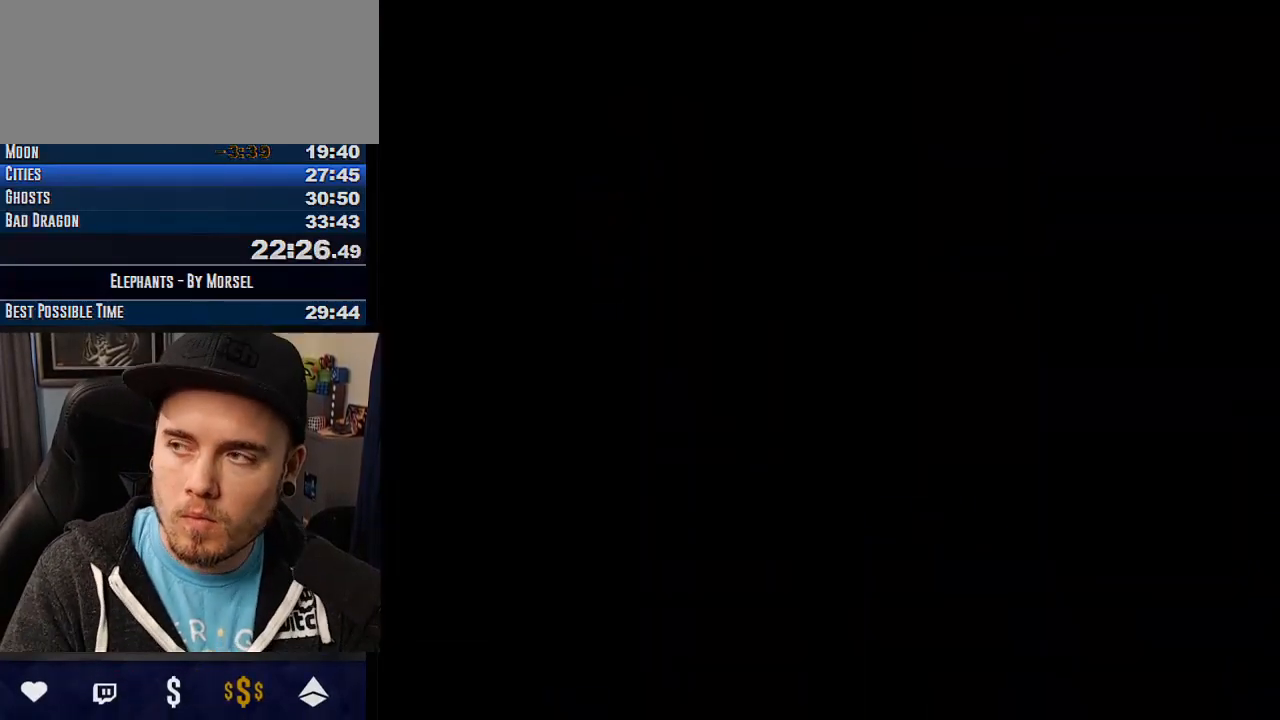
{"buttons": ["CROSS", "R1"], "events": []}
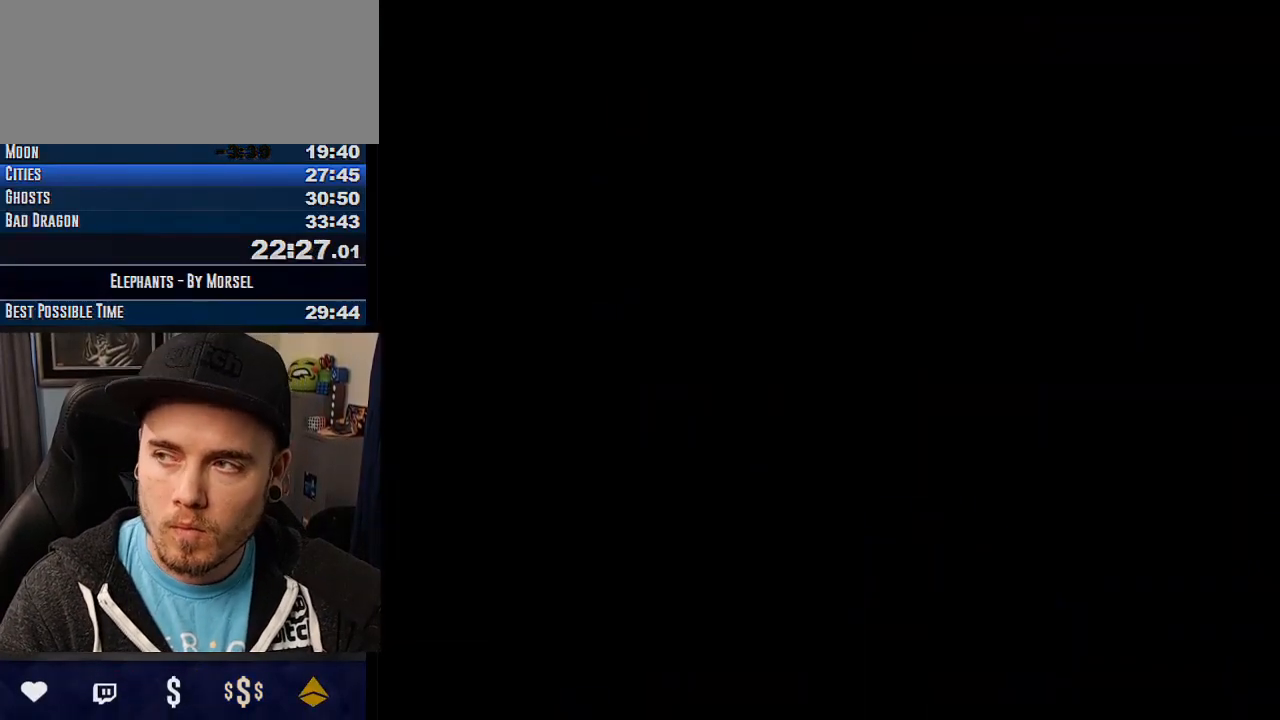
{"buttons": ["CROSS", "R1"], "events": []}
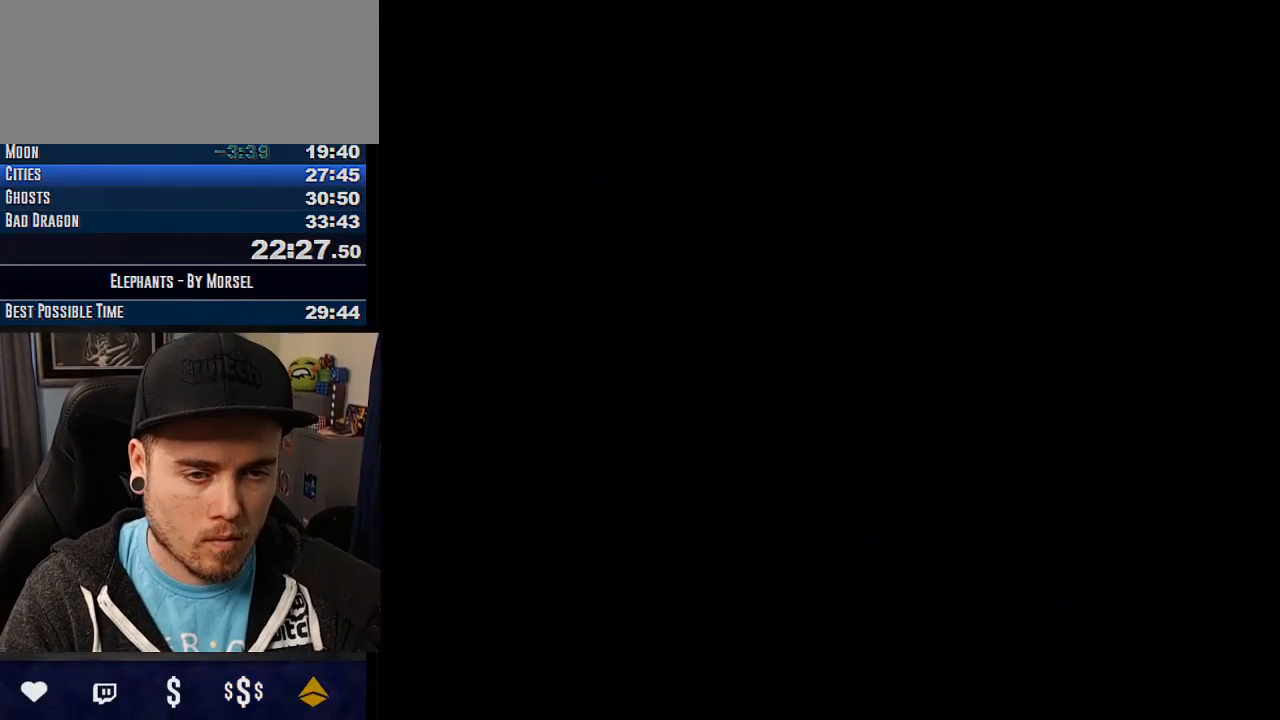
{"buttons": ["CROSS", "R1"], "events": []}
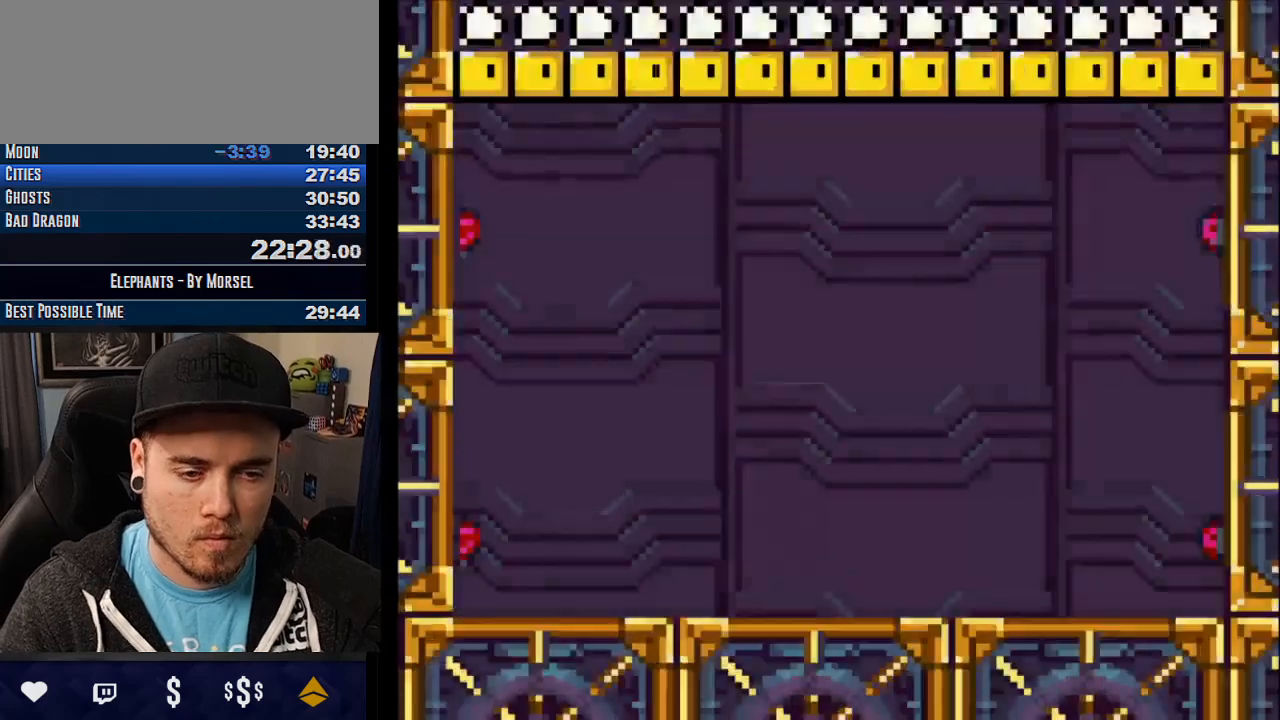
{"buttons": ["CROSS"], "events": [[17, "R1", "up"]]}
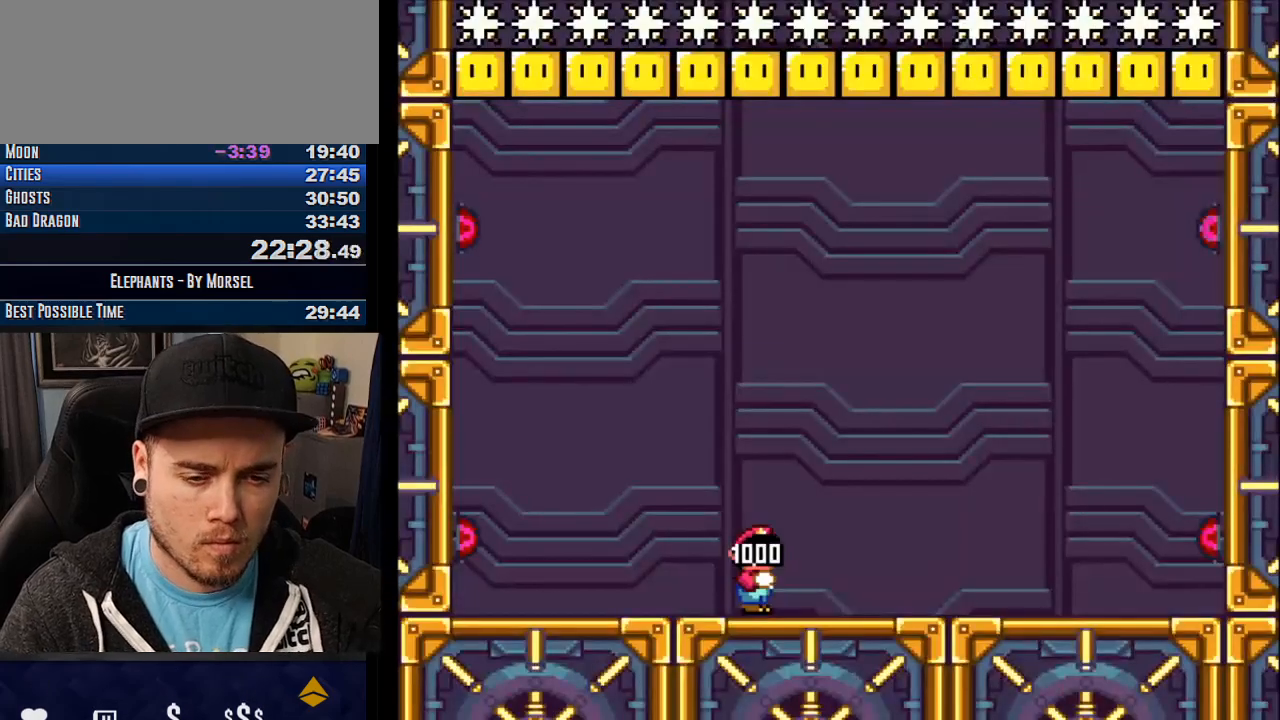
{"buttons": ["CROSS"], "events": []}
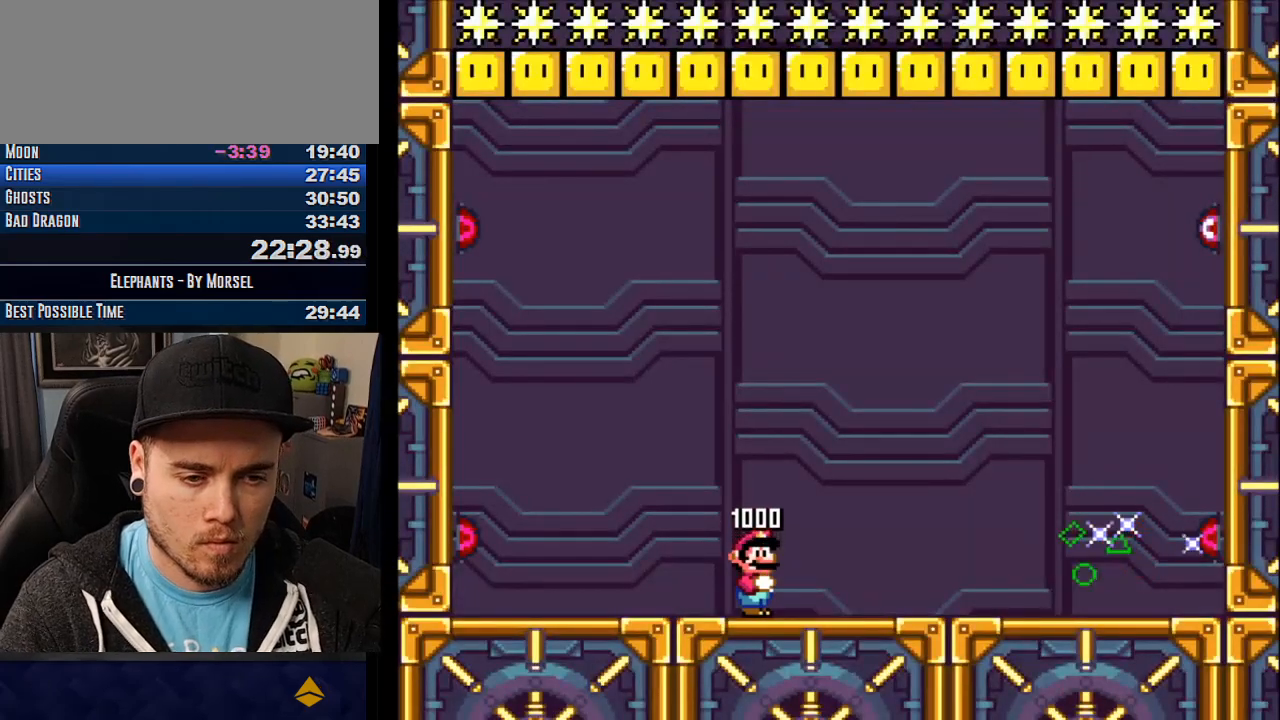
{"buttons": ["CROSS"], "events": [[383, "R1", "down"], [483, "R1", "up"]]}
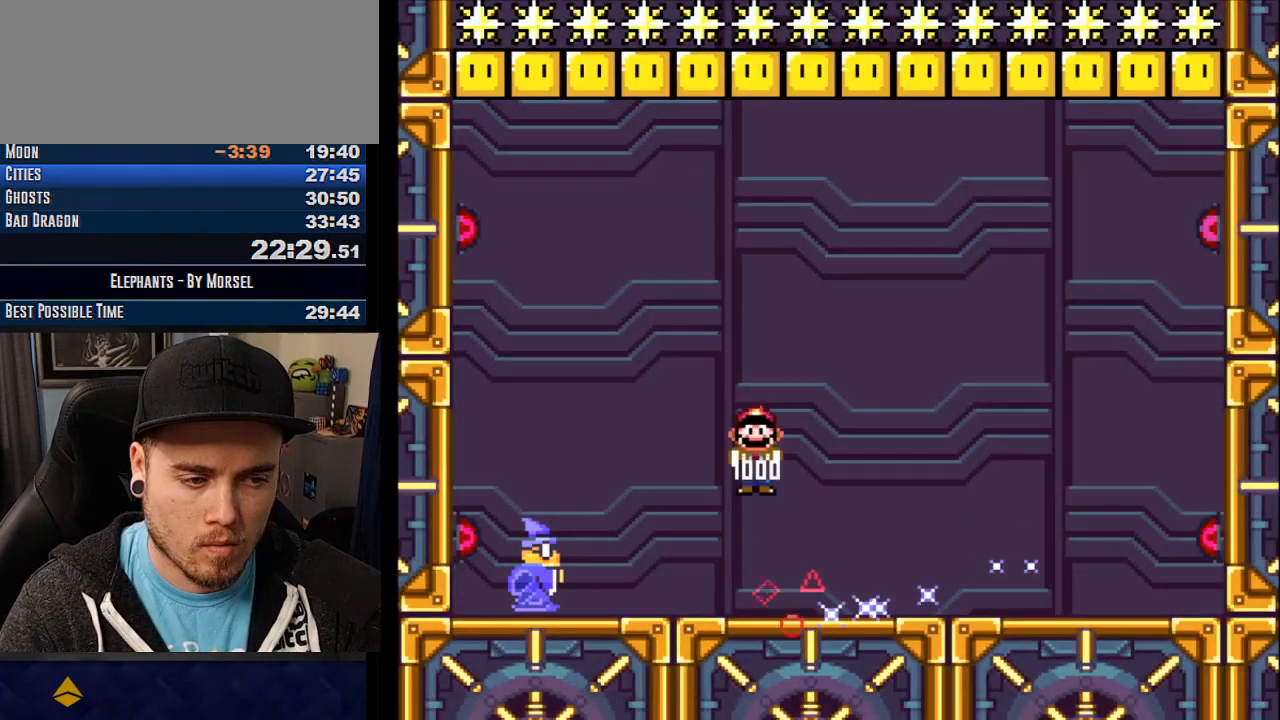
{"buttons": ["CROSS"], "events": [[67, "R1", "down"], [183, "R1", "up"]]}
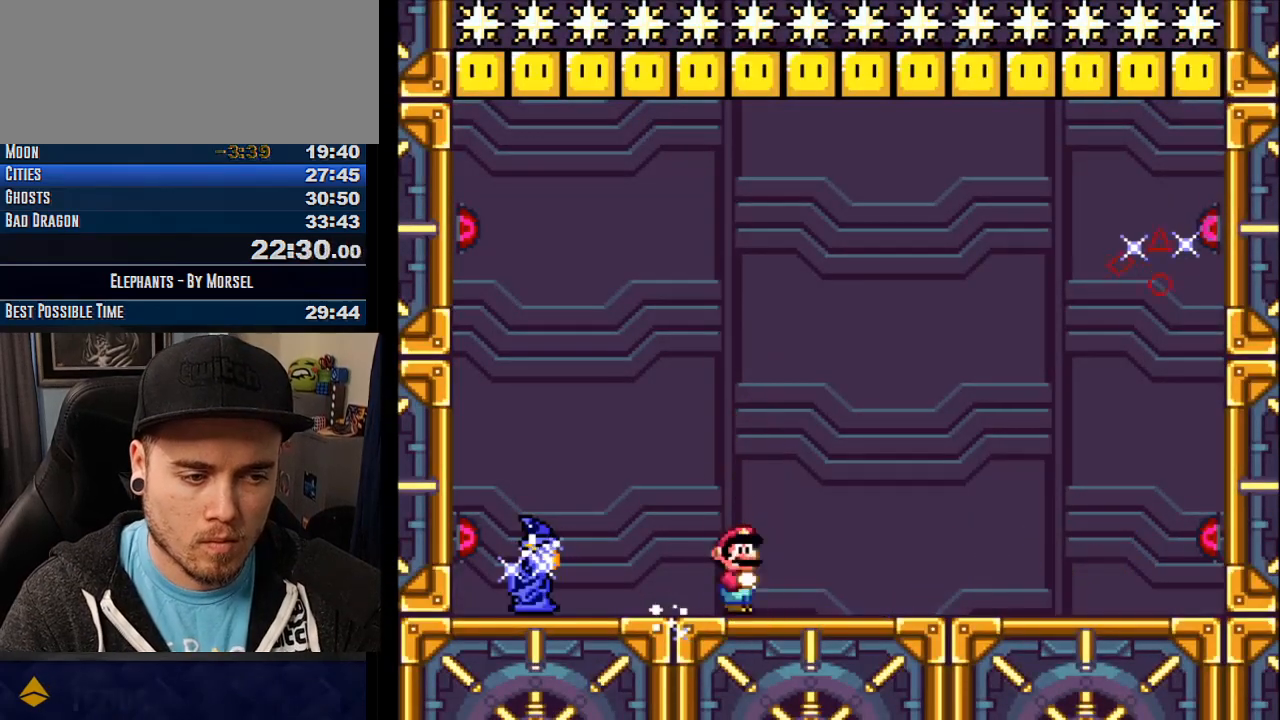
{"buttons": ["CROSS", "R1"], "events": [[133, "R1", "down"]]}
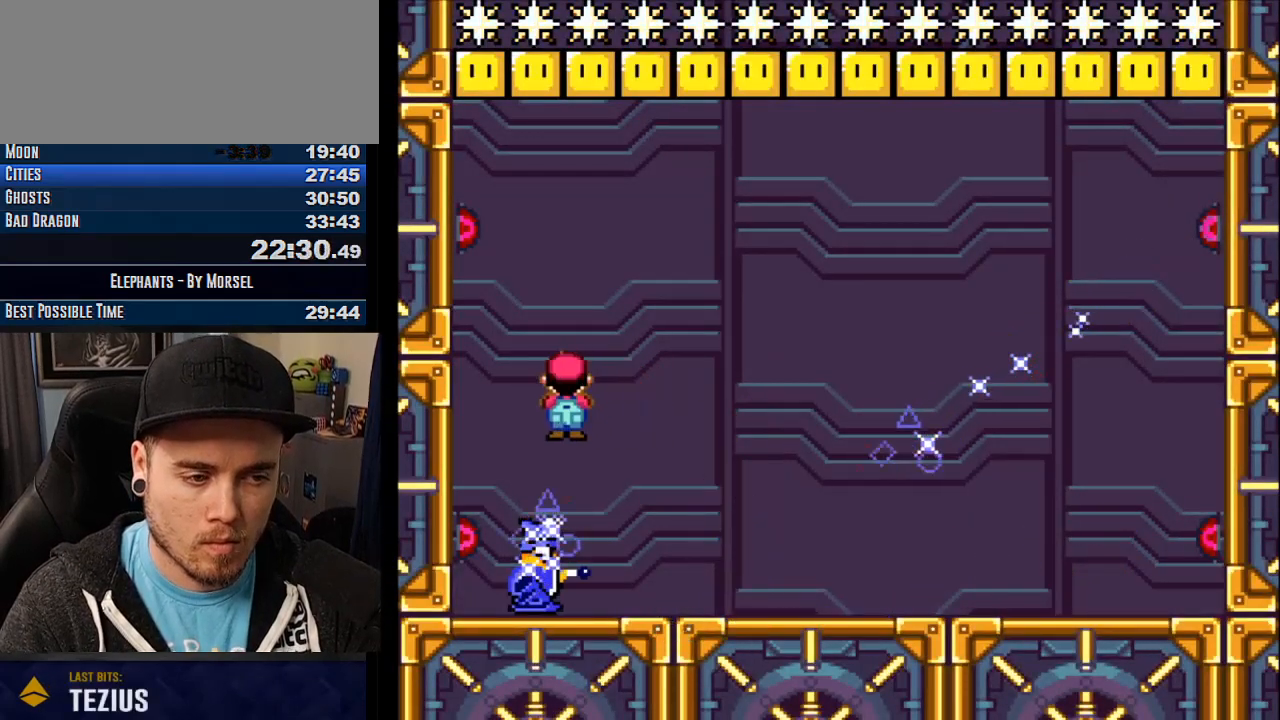
{"buttons": ["CROSS", "R1"], "events": []}
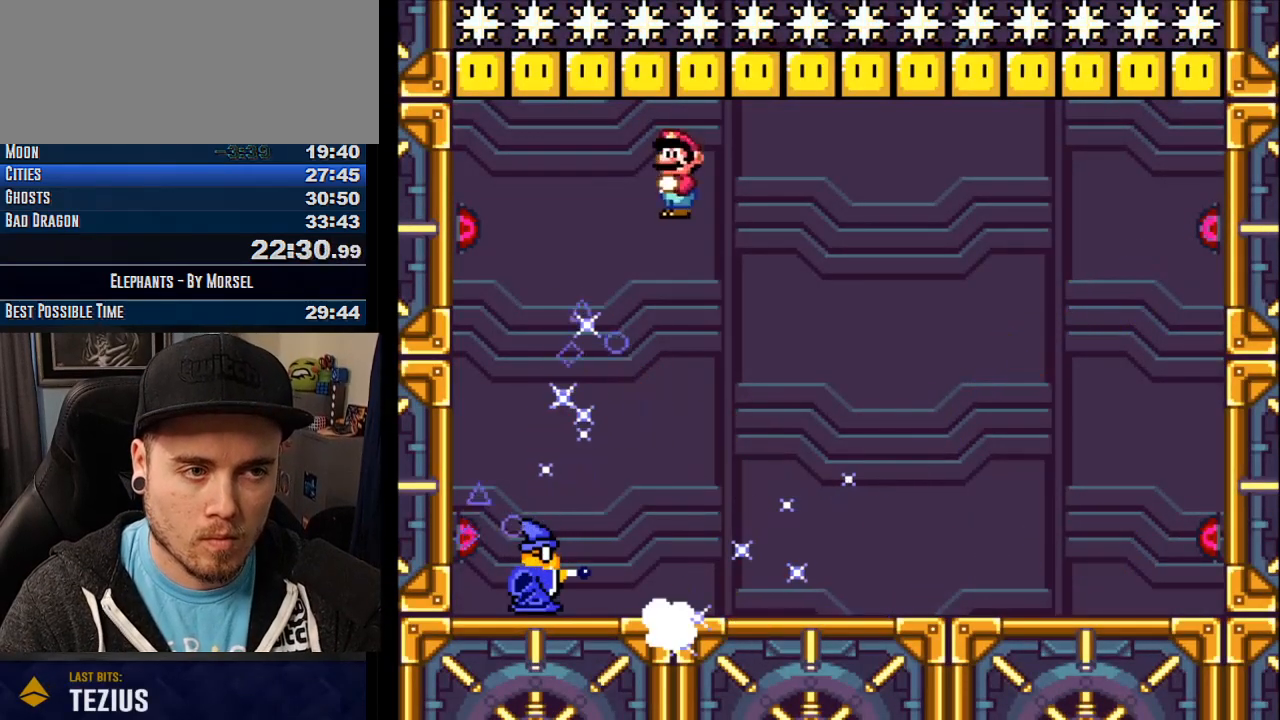
{"buttons": ["CROSS", "R1"], "events": []}
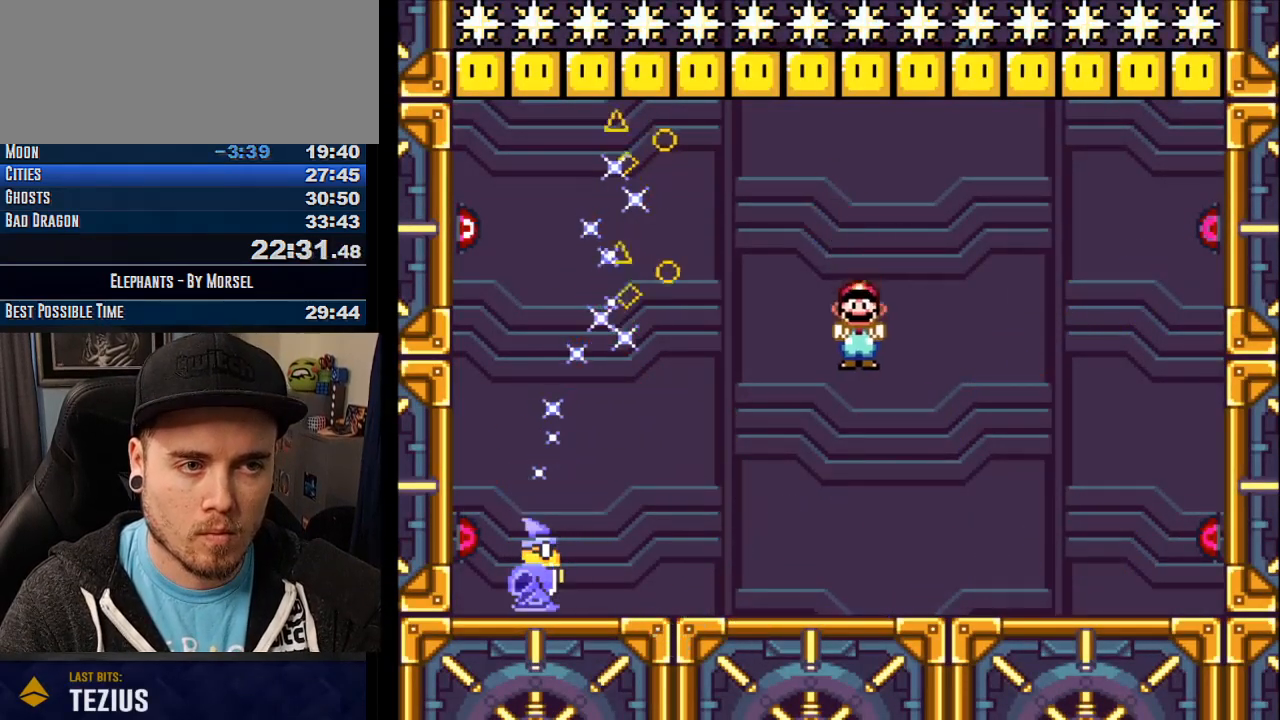
{"buttons": ["CROSS"], "events": [[167, "R1", "up"]]}
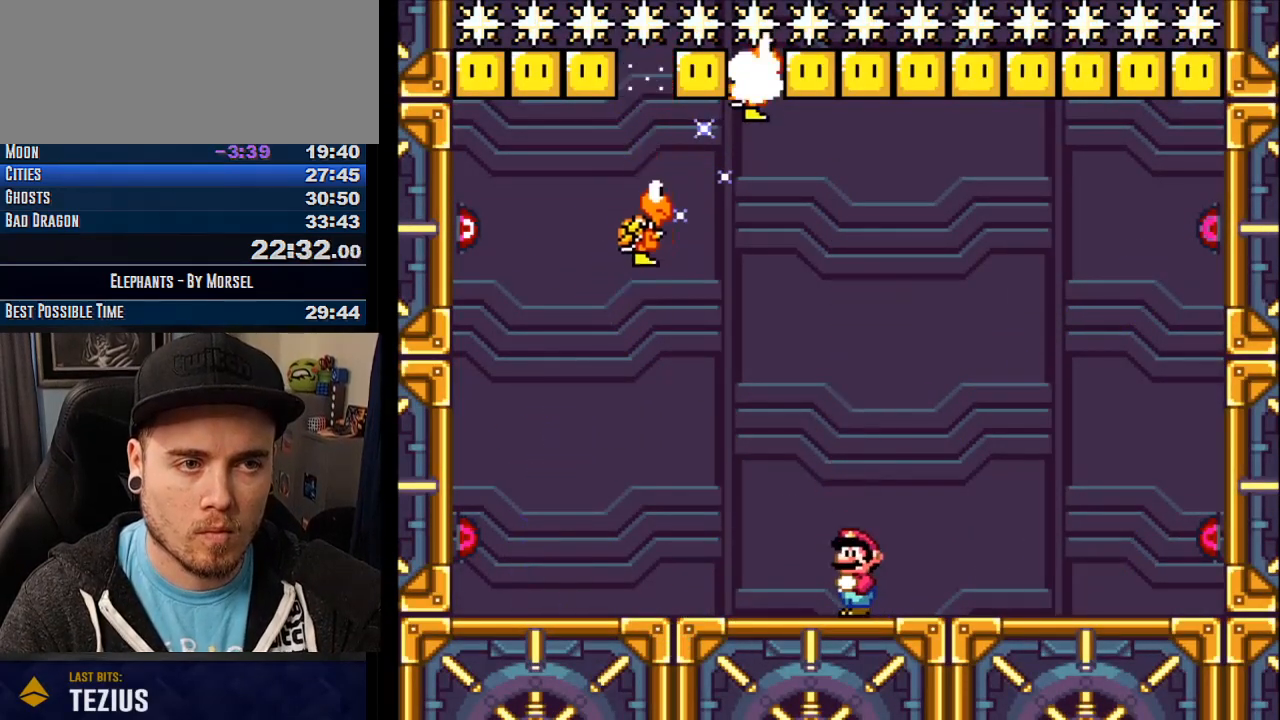
{"buttons": ["CROSS"], "events": []}
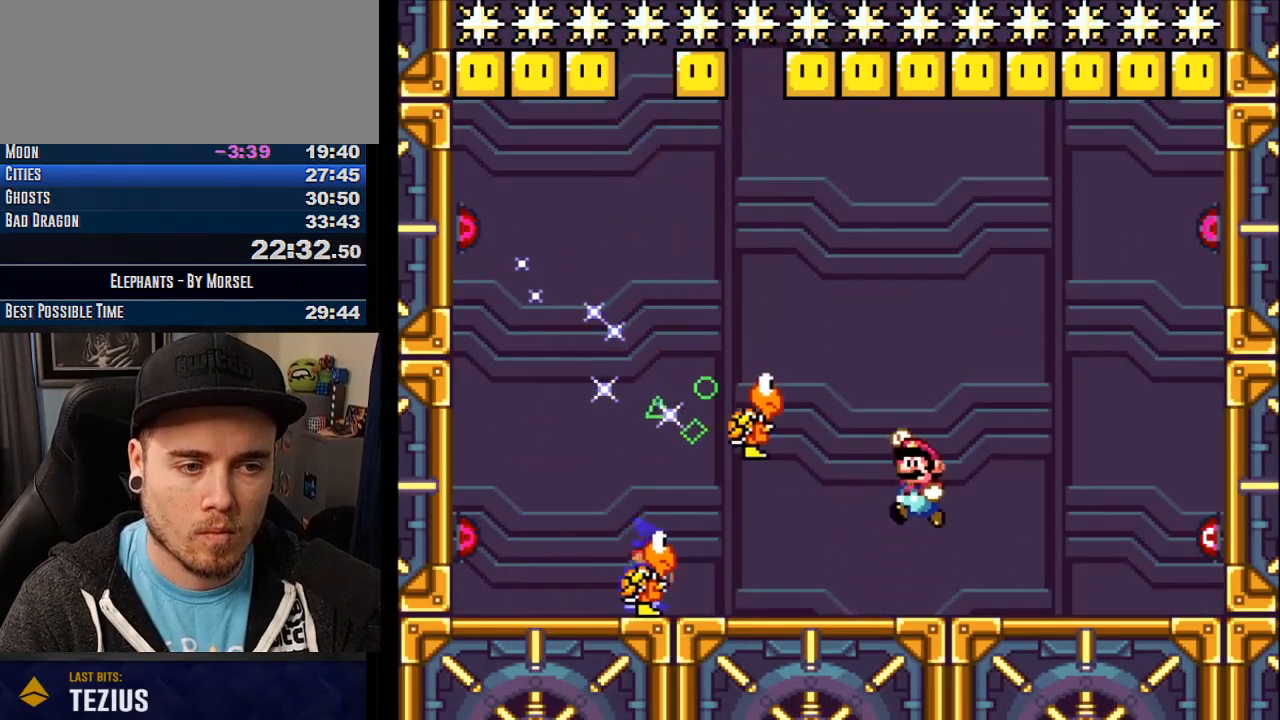
{"buttons": ["CROSS"], "events": [[17, "TRIANGLE", "down"], [383, "TRIANGLE", "up"]]}
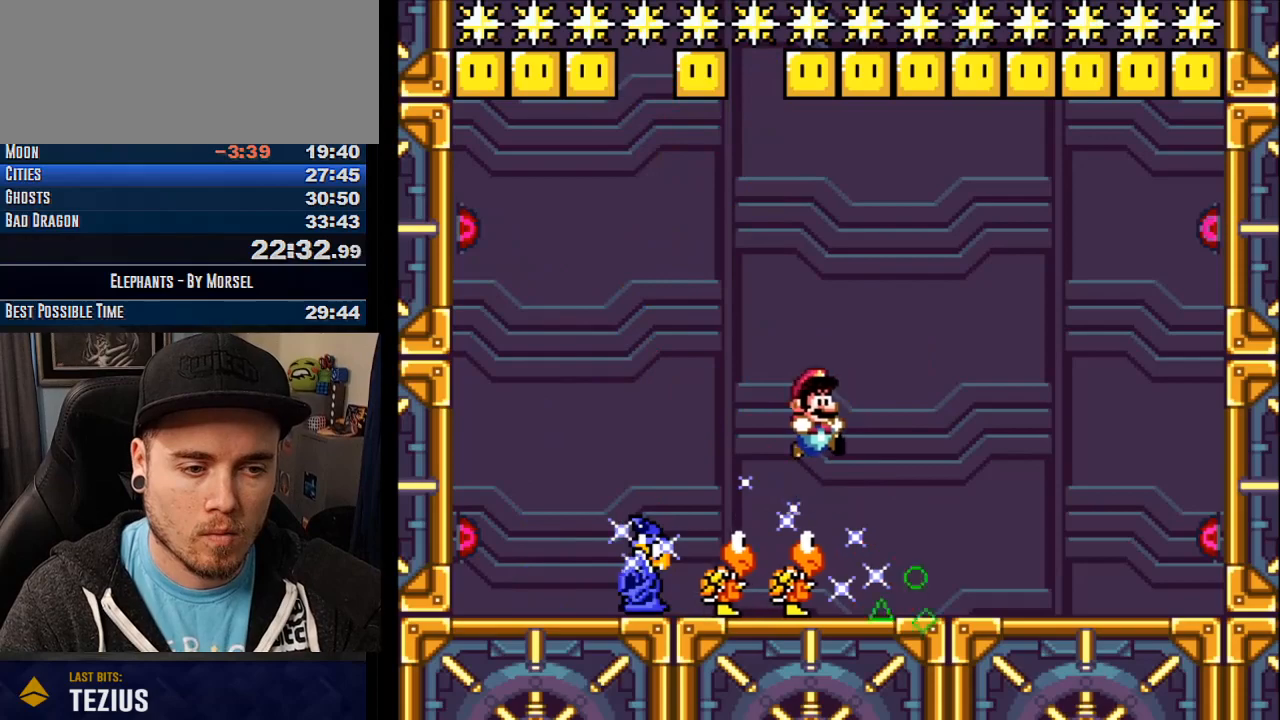
{"buttons": ["CROSS", "TRIANGLE"], "events": [[150, "TRIANGLE", "down"]]}
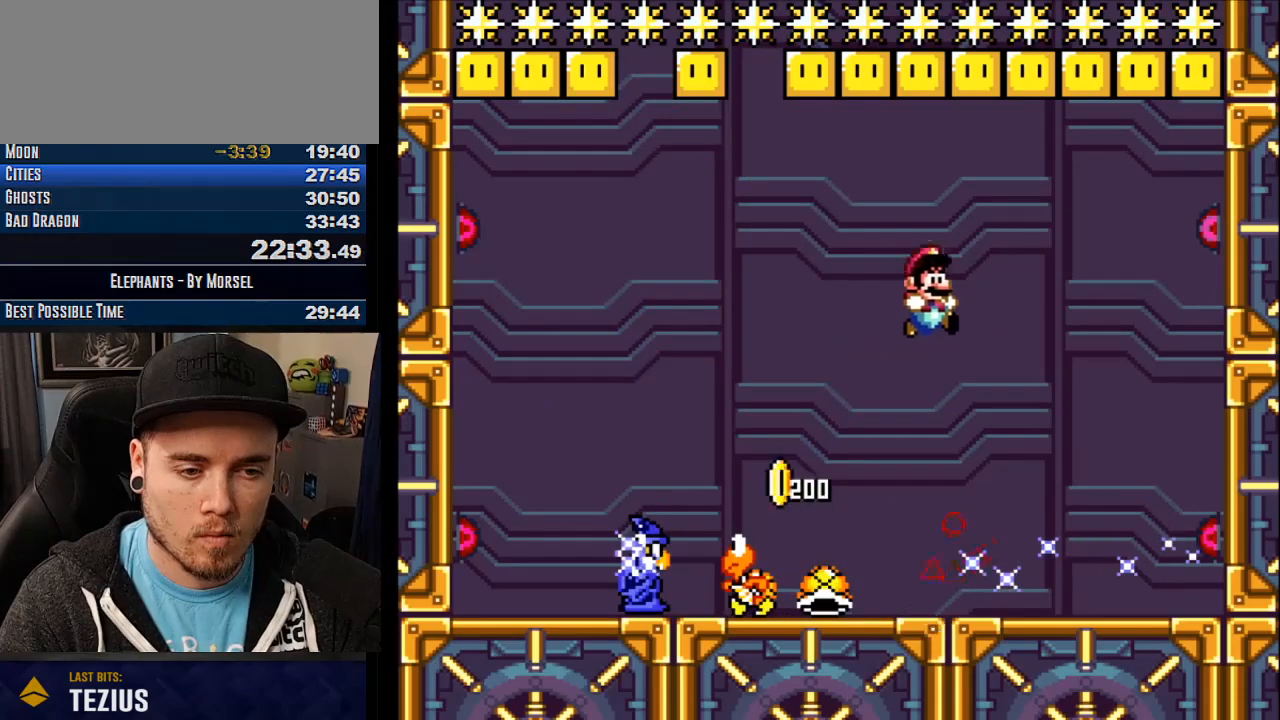
{"buttons": ["CROSS", "TRIANGLE"], "events": []}
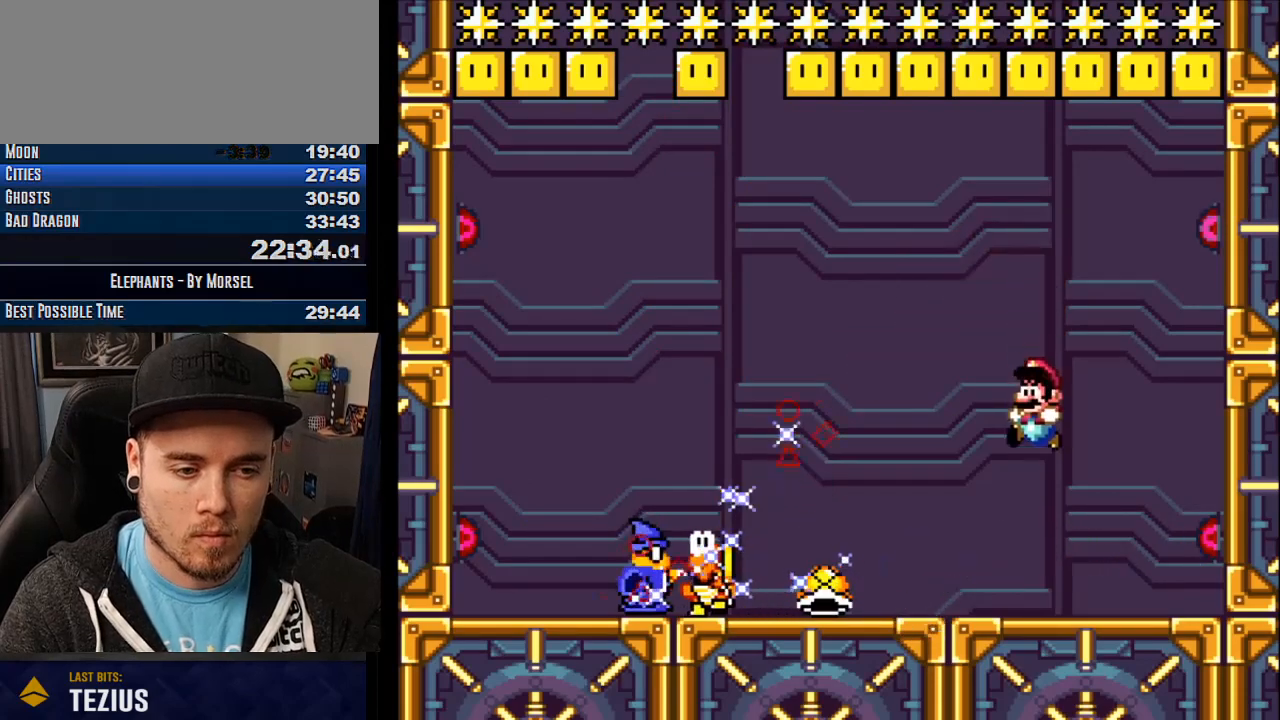
{"buttons": ["CROSS"], "events": [[117, "TRIANGLE", "up"]]}
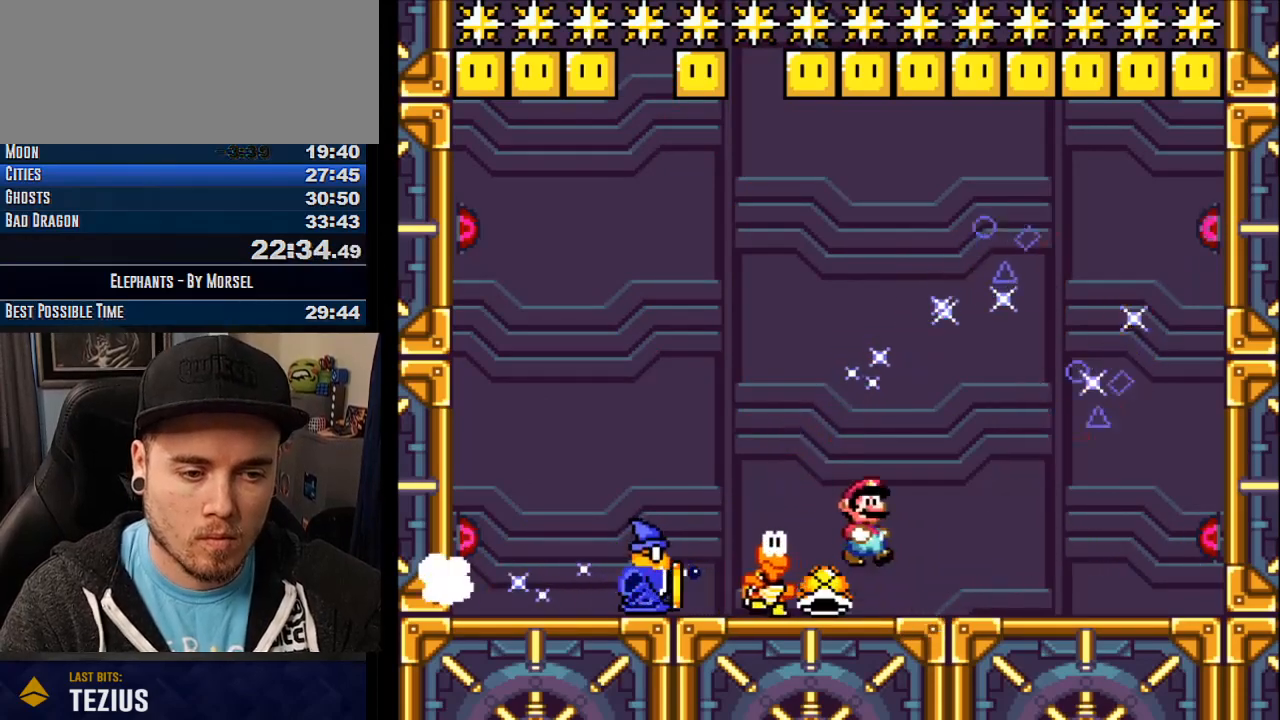
{"buttons": ["CROSS"], "events": [[50, "TRIANGLE", "down"], [400, "TRIANGLE", "up"]]}
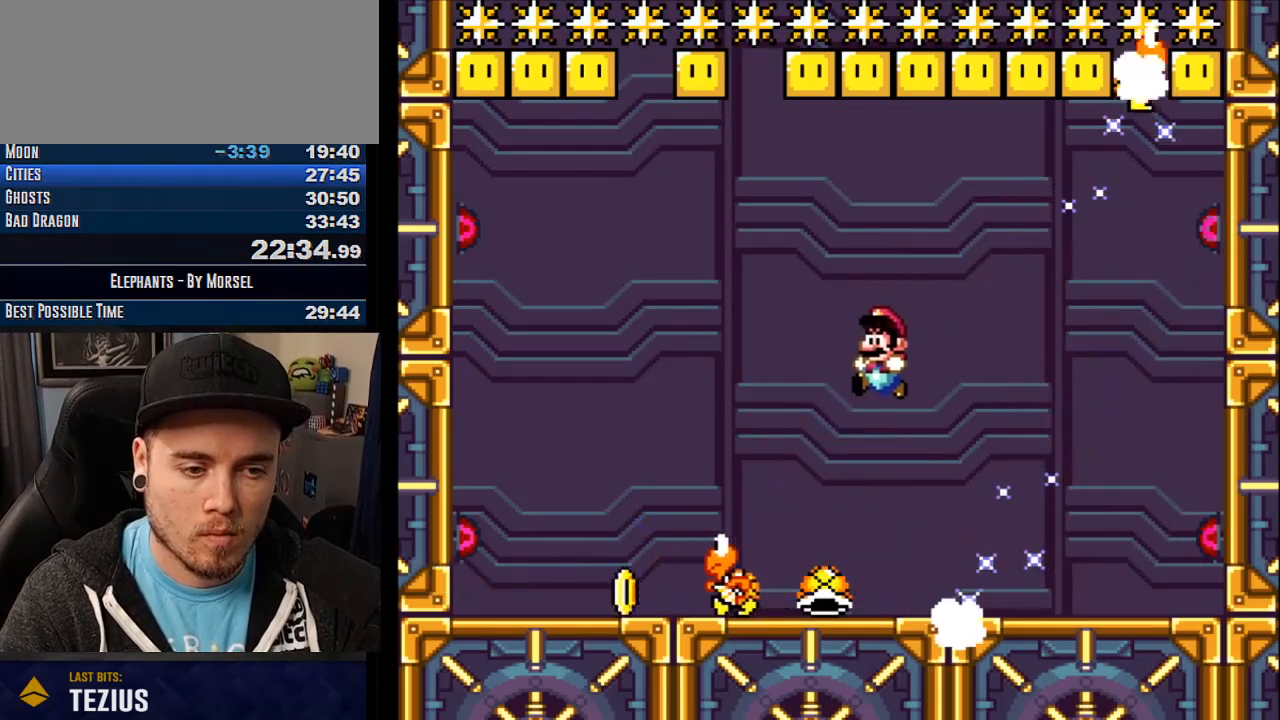
{"buttons": ["CROSS"], "events": []}
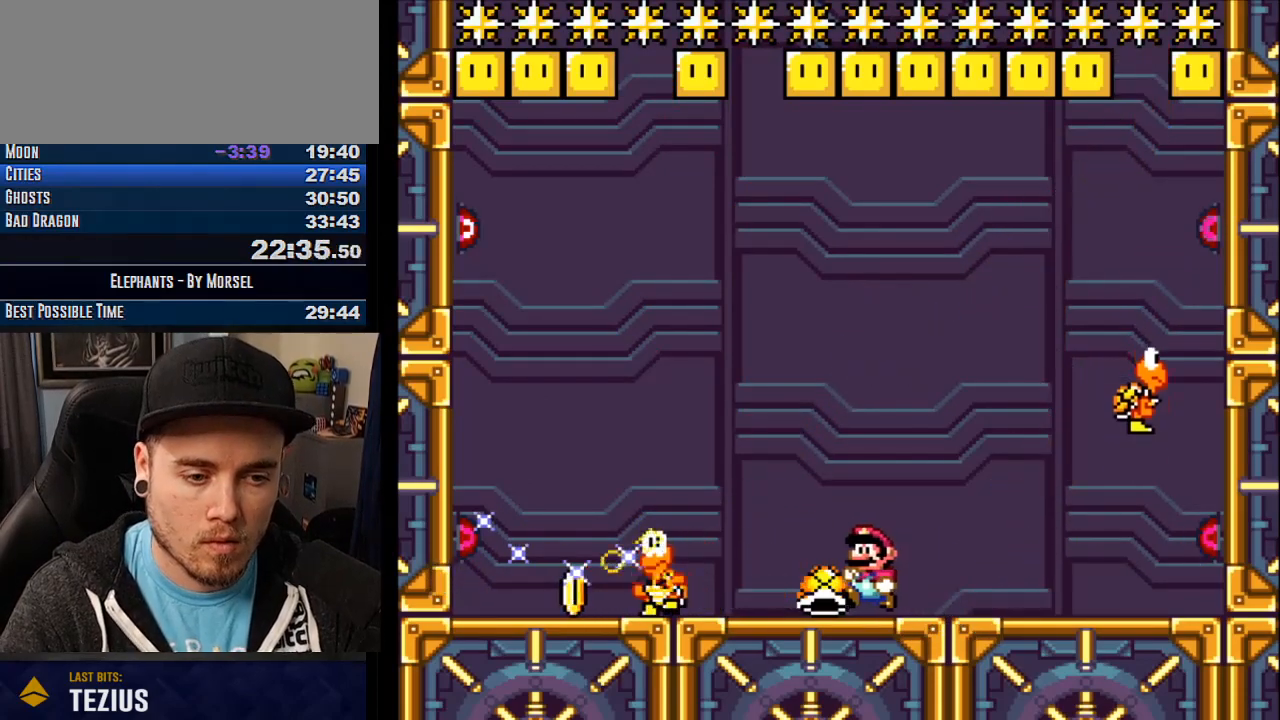
{"buttons": ["CROSS", "TRIANGLE"], "events": [[283, "TRIANGLE", "down"]]}
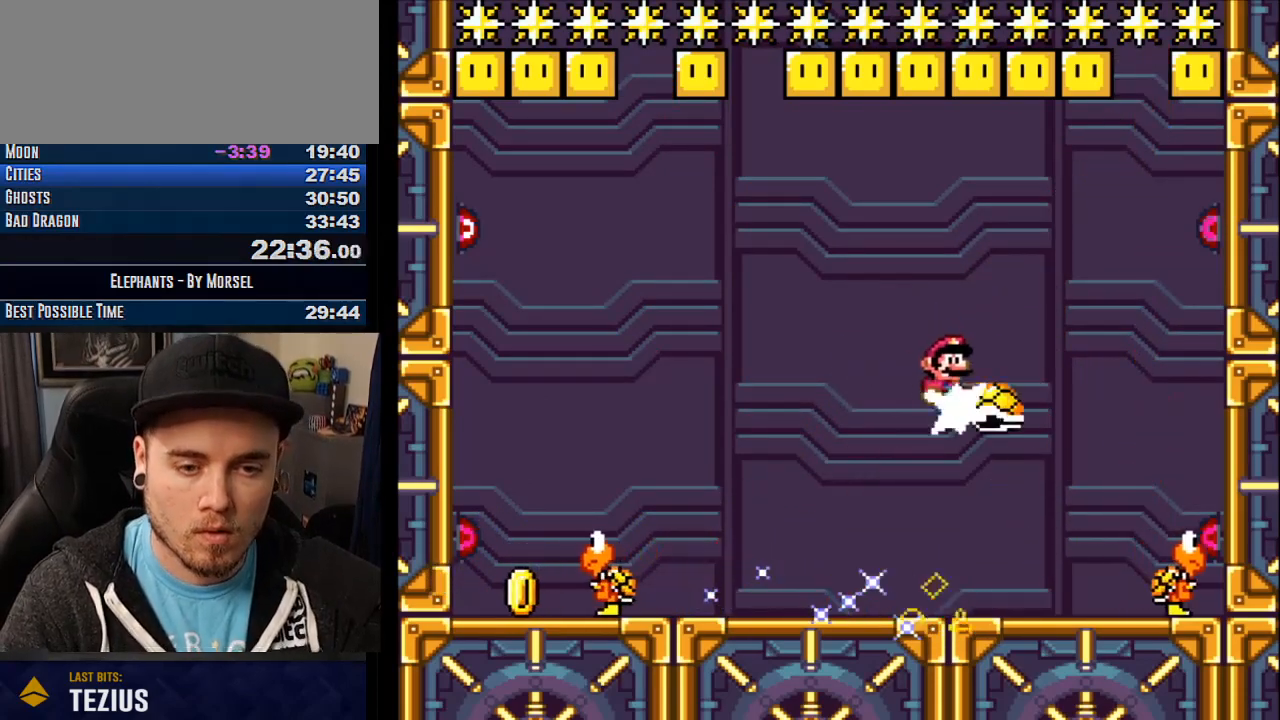
{"buttons": ["CROSS"], "events": [[67, "CROSS", "up"], [100, "CROSS", "down"], [150, "TRIANGLE", "up"]]}
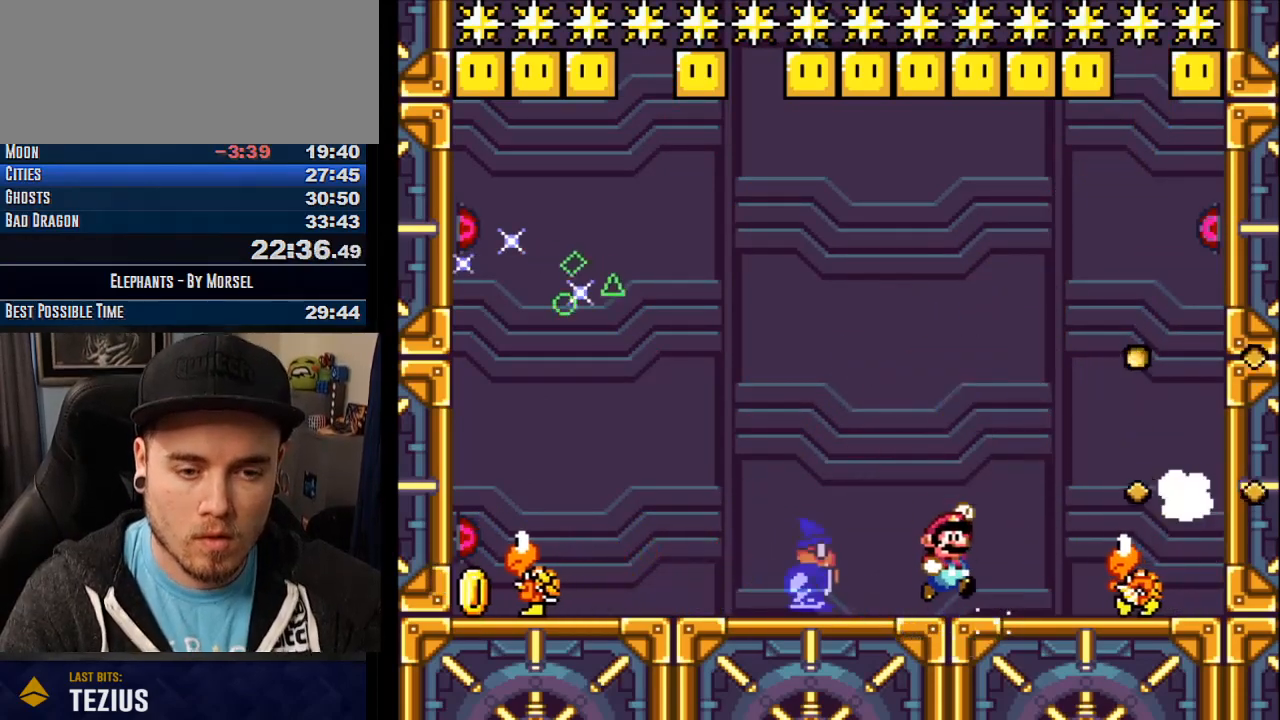
{"buttons": ["CROSS"], "events": [[67, "TRIANGLE", "down"], [150, "TRIANGLE", "up"]]}
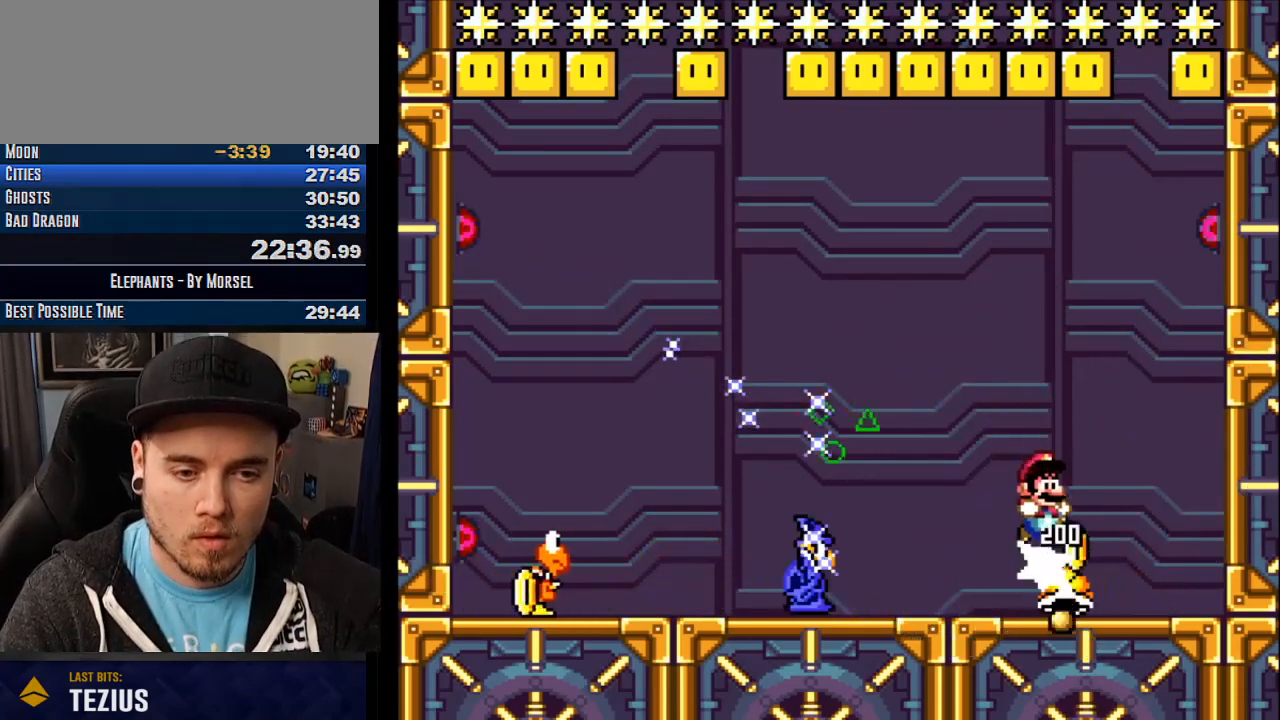
{"buttons": ["CROSS", "TRIANGLE"], "events": [[417, "TRIANGLE", "down"]]}
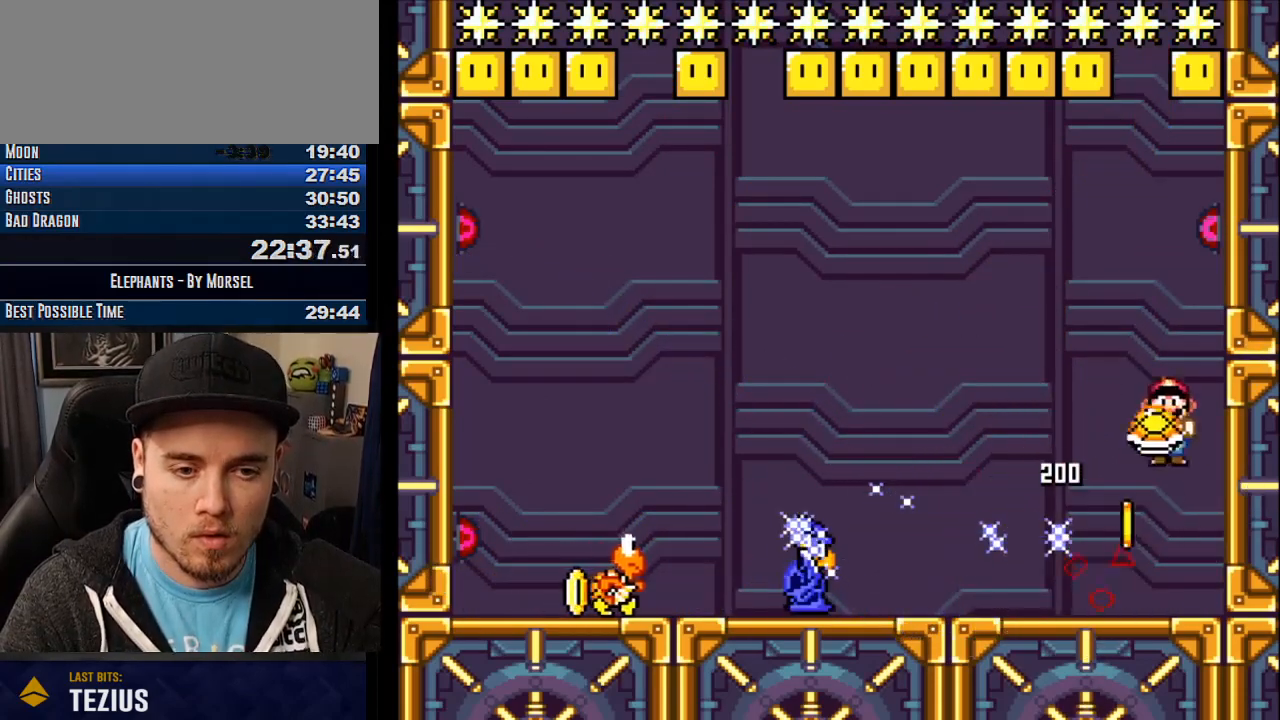
{"buttons": ["DPAD_UP"], "events": [[83, "TRIANGLE", "up"], [167, "TRIANGLE", "down"], [250, "TRIANGLE", "up"], [450, "CROSS", "up"], [450, "DPAD_UP", "down"]]}
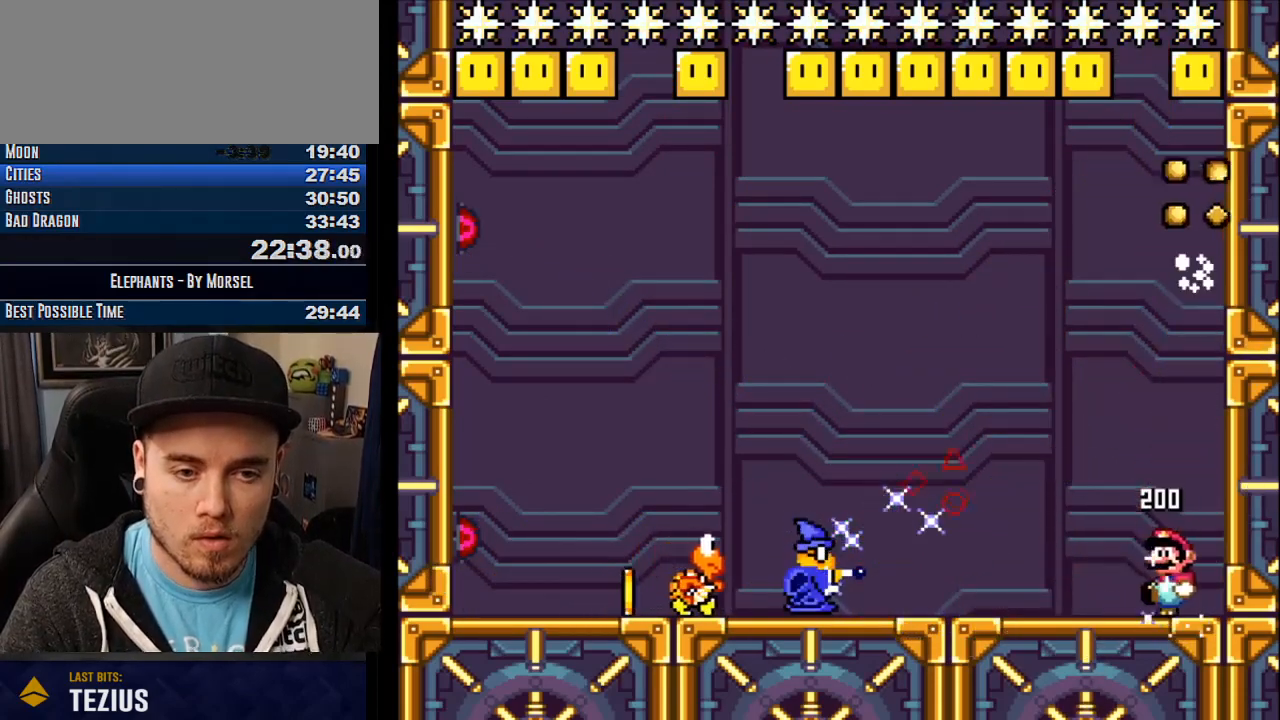
{"buttons": ["CROSS"], "events": [[17, "CROSS", "down"], [67, "DPAD_UP", "up"]]}
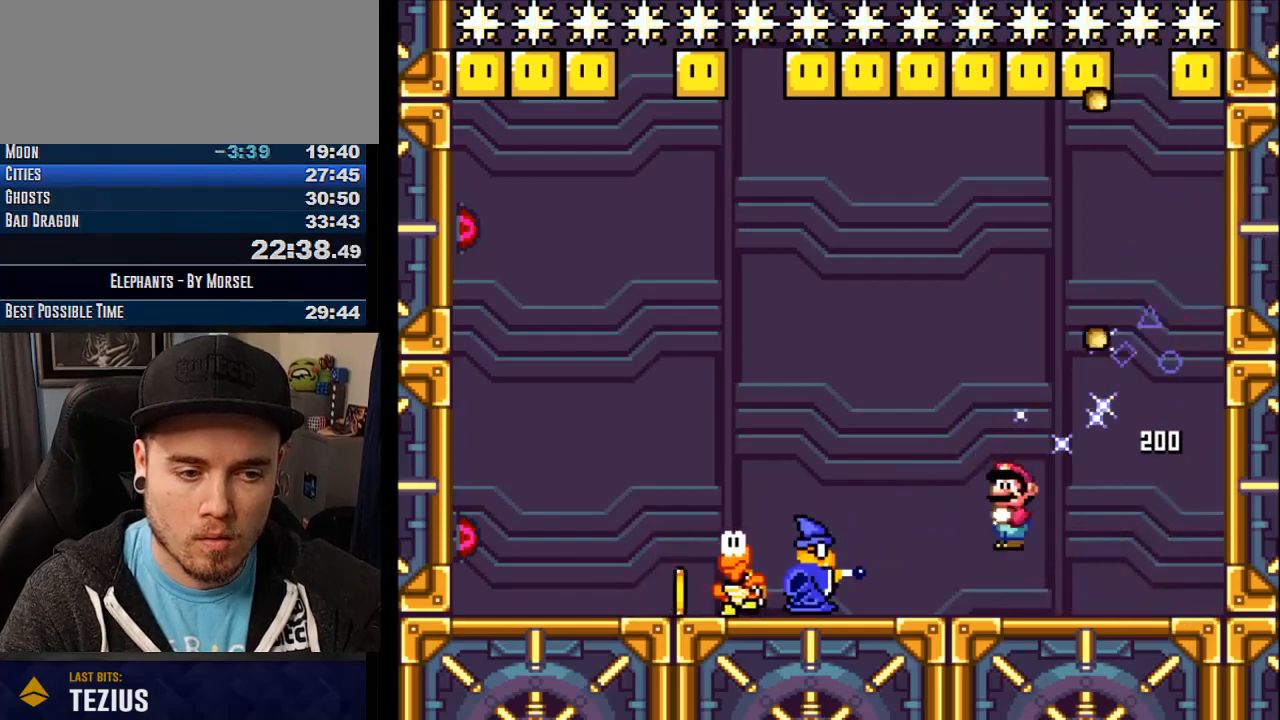
{"buttons": ["CROSS", "TRIANGLE"], "events": [[50, "TRIANGLE", "down"]]}
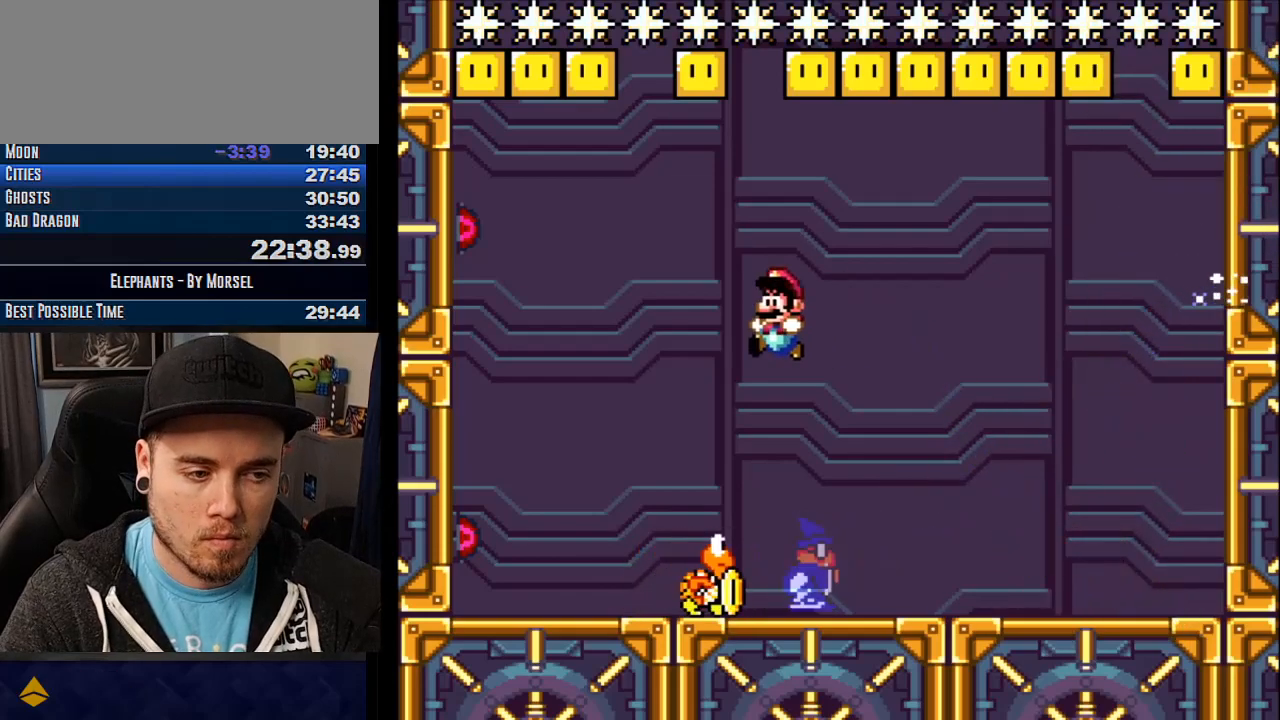
{"buttons": ["CROSS", "TRIANGLE"], "events": [[50, "TRIANGLE", "up"], [483, "TRIANGLE", "down"]]}